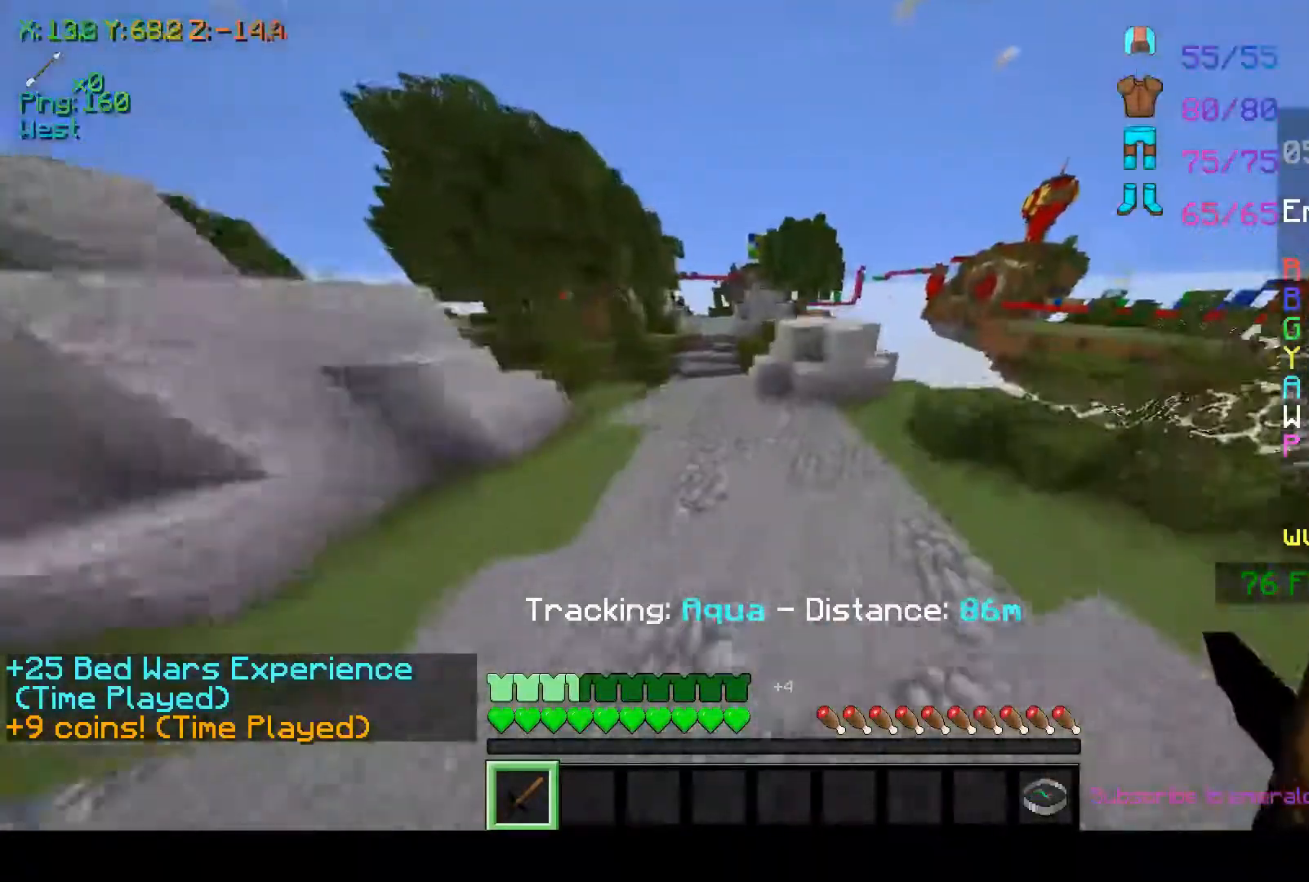
Gameplay with keyboard and mouse; each line is a JSON object with the keys and mouse buttons held at the frame after it. "events" lists presses ("down") and releases ("up") of "a", "d", "s", "space", "w", "mouse_left" and "mouse_right" between this image and that frame as [ms after this image, input, new state], when the widget could be followed in between. "mouse_left", "mouse_right" = the "left", "right" buttons of the "mouse" list. No other keys are recorded. Fast repeated clicks can show as one long hold. Mouse movement is not recorded.
{"keys": ["space", "w"], "mouse": ["left"], "events": [[117, "space", "down"], [167, "mouse_left", "down"], [333, "mouse_left", "up"], [367, "mouse_left", "down"]]}
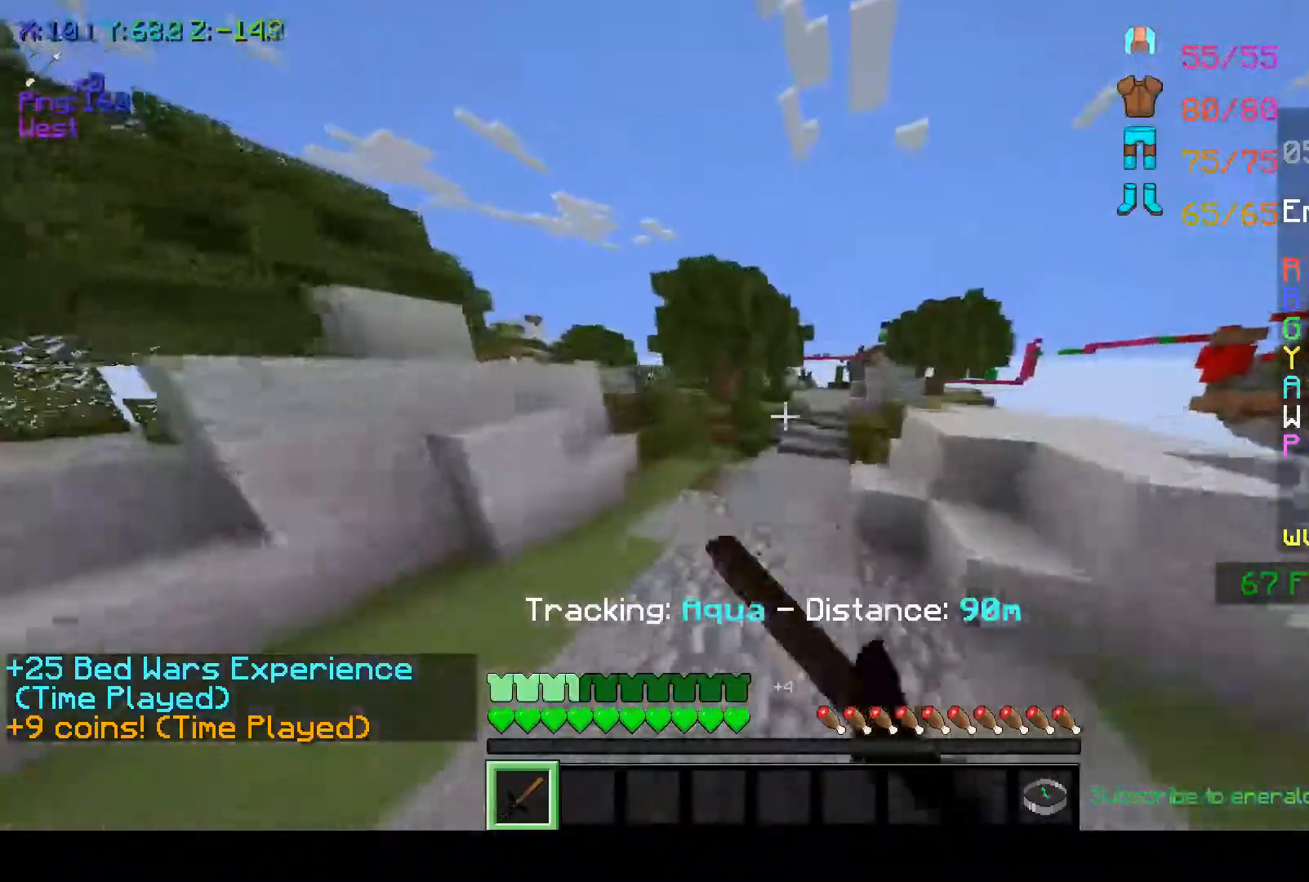
{"keys": ["space", "w"], "mouse": ["left"], "events": [[17, "mouse_left", "up"], [267, "mouse_left", "down"], [433, "mouse_left", "up"], [467, "mouse_left", "down"]]}
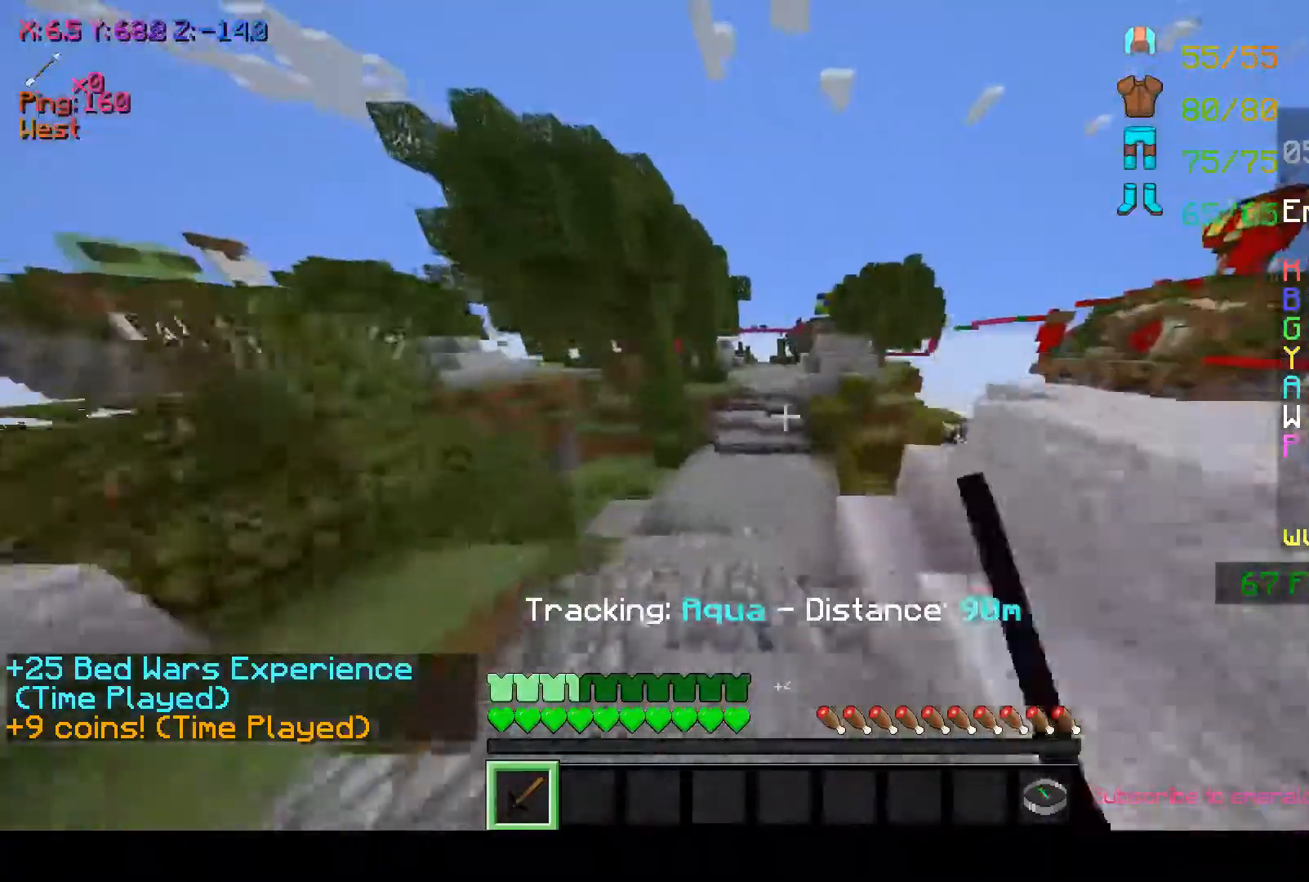
{"keys": ["space", "w"], "mouse": [], "events": [[83, "mouse_left", "up"], [367, "mouse_left", "down"], [467, "mouse_left", "up"]]}
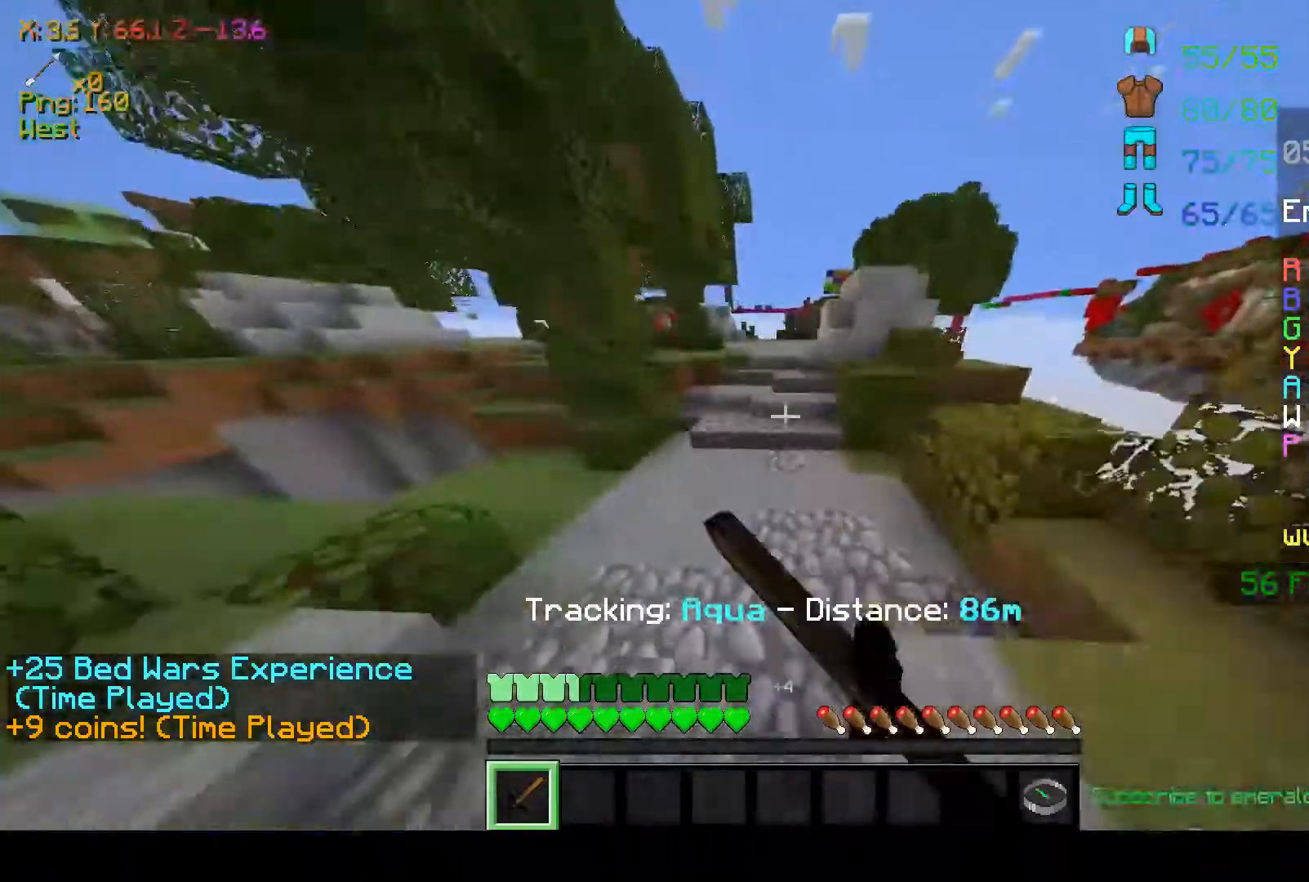
{"keys": ["space", "w"], "mouse": [], "events": [[33, "mouse_left", "down"], [117, "mouse_left", "up"]]}
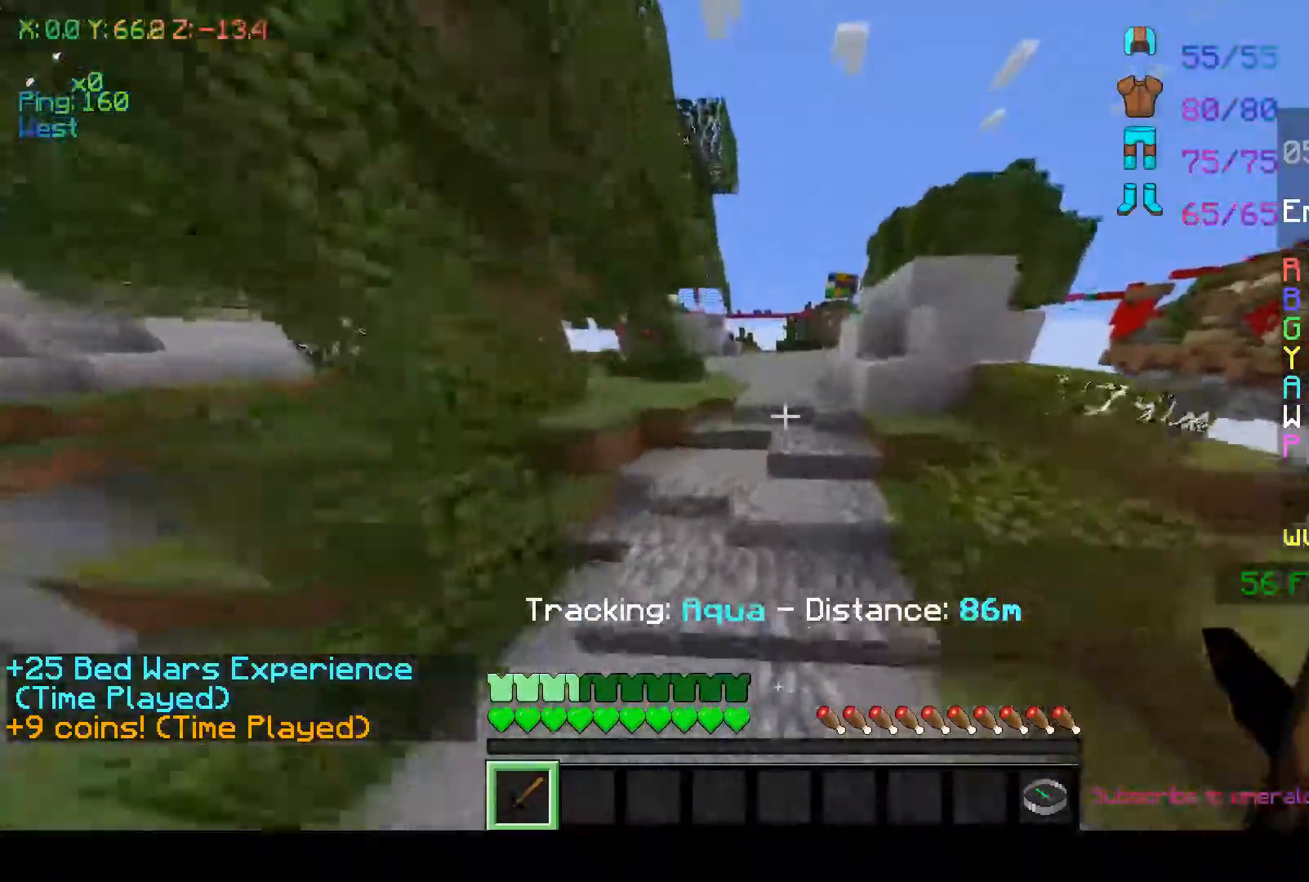
{"keys": ["space", "w"], "mouse": [], "events": [[167, "mouse_left", "down"], [283, "mouse_left", "up"]]}
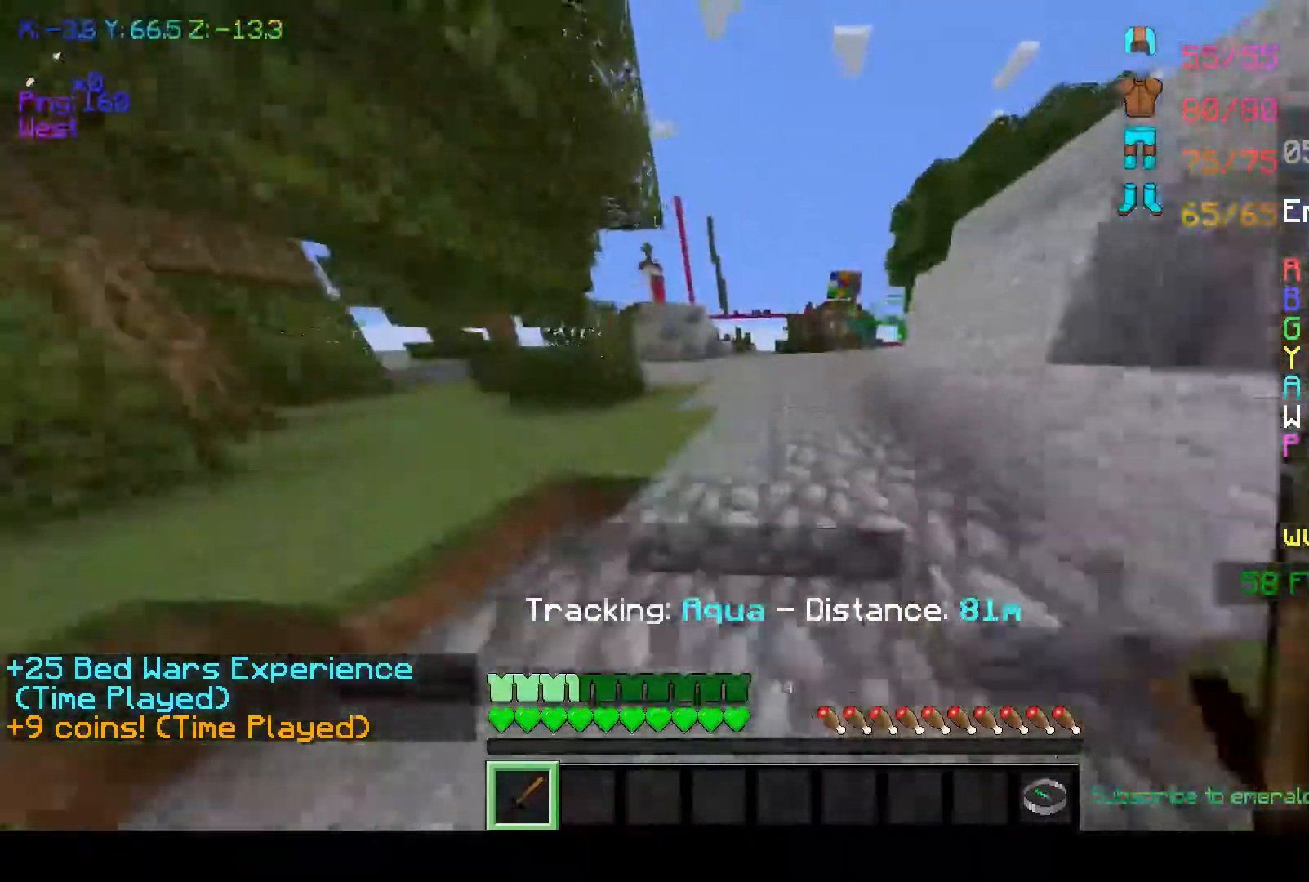
{"keys": ["space", "w"], "mouse": [], "events": [[317, "mouse_left", "down"], [433, "mouse_left", "up"]]}
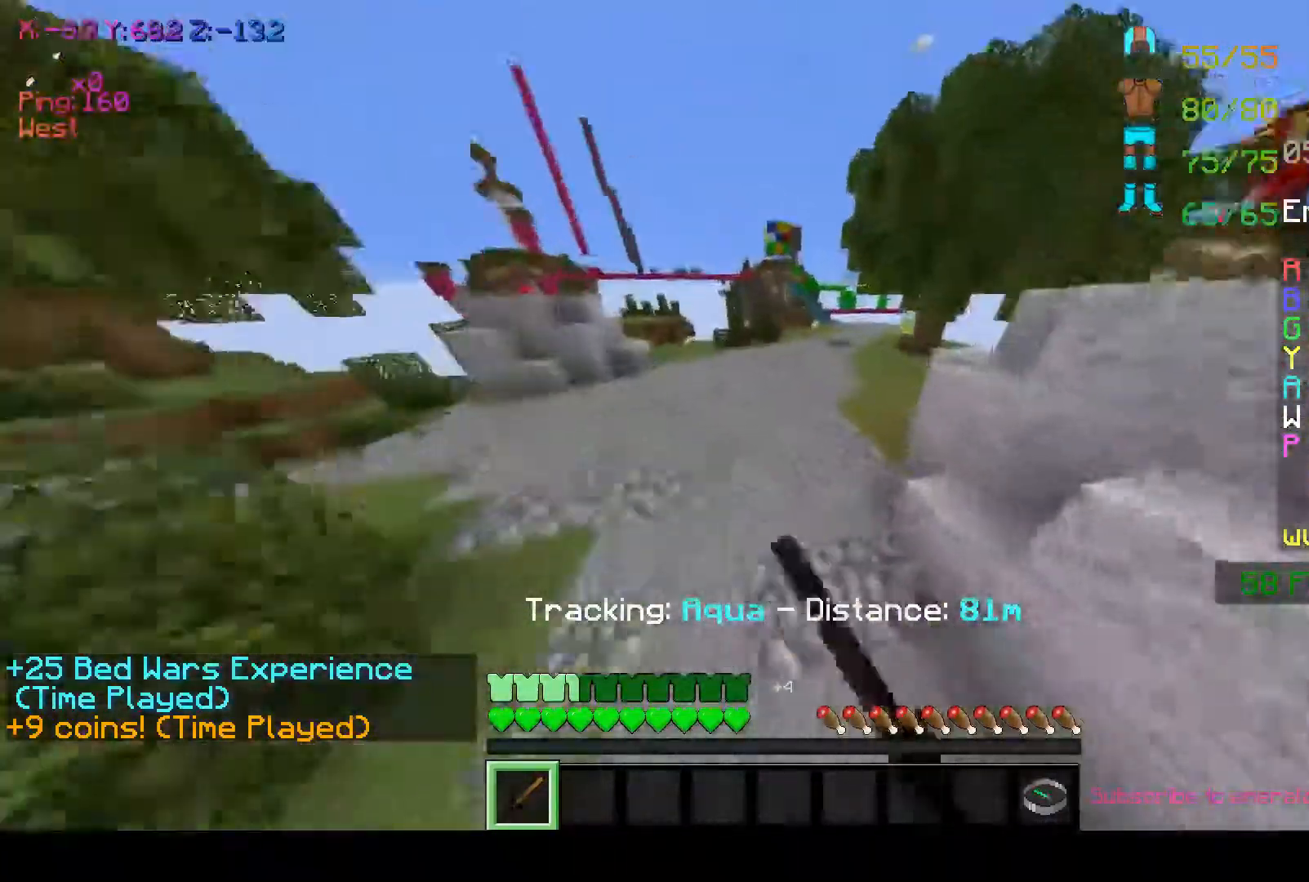
{"keys": ["space", "w"], "mouse": [], "events": [[67, "mouse_left", "down"], [167, "mouse_left", "up"]]}
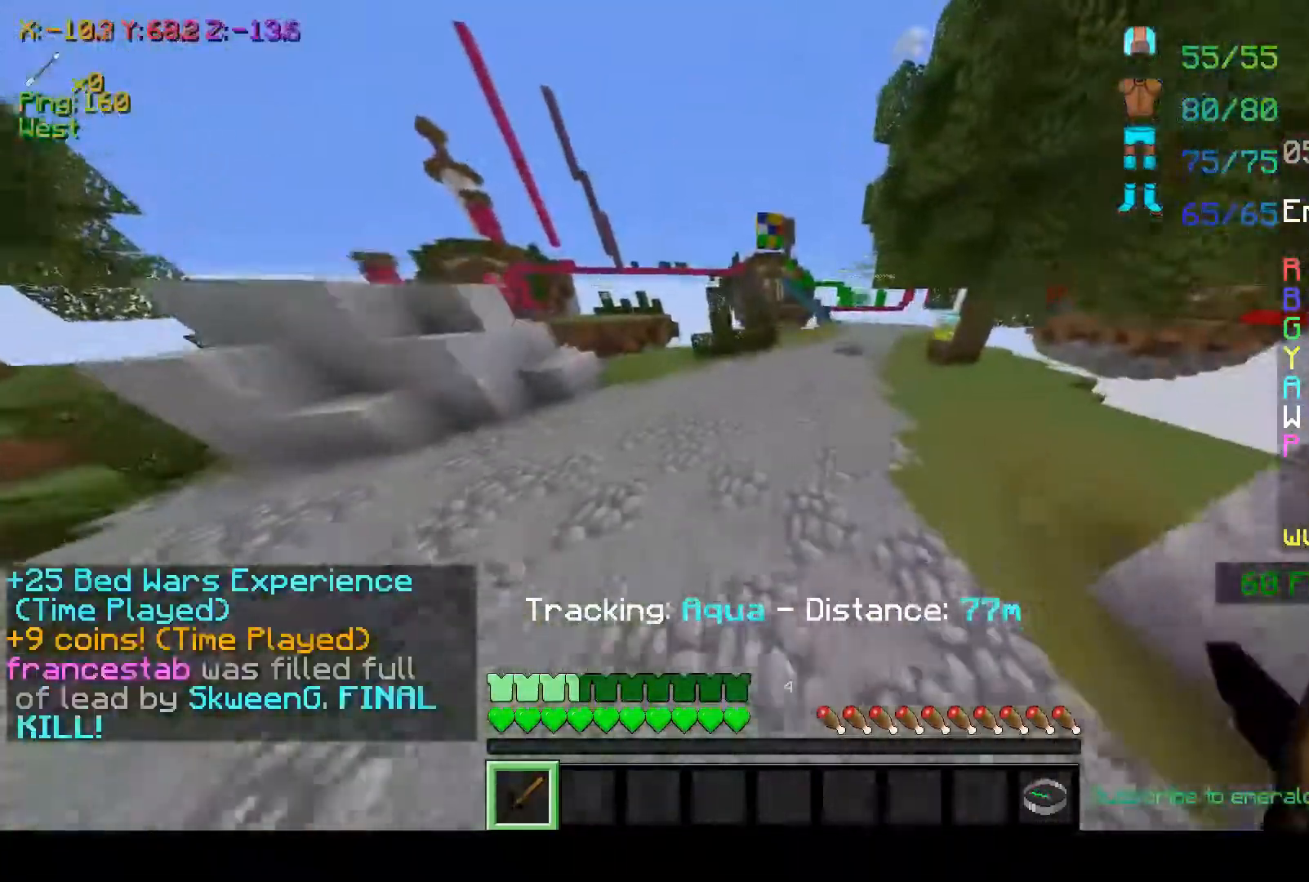
{"keys": ["space", "w"], "mouse": [], "events": []}
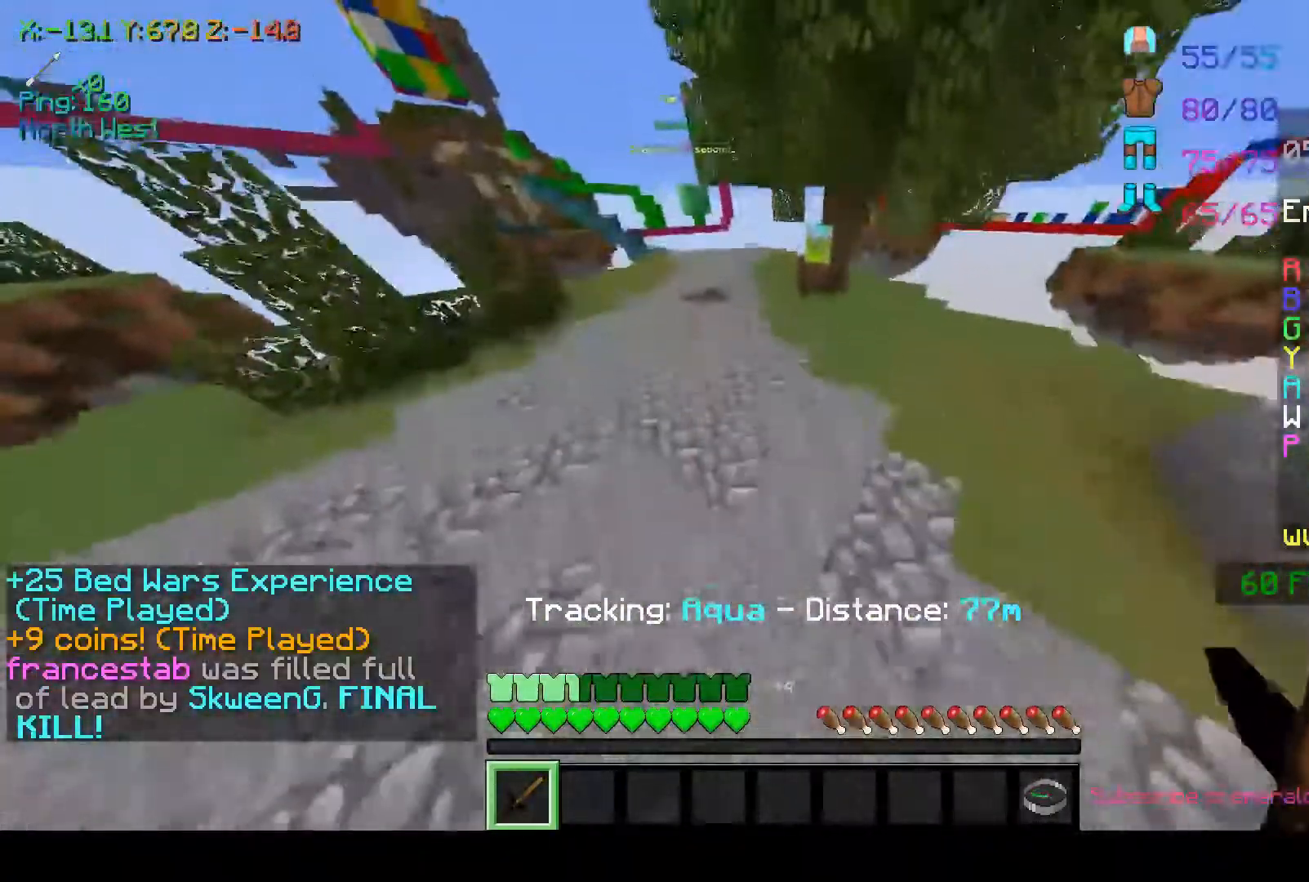
{"keys": ["space", "w"], "mouse": [], "events": []}
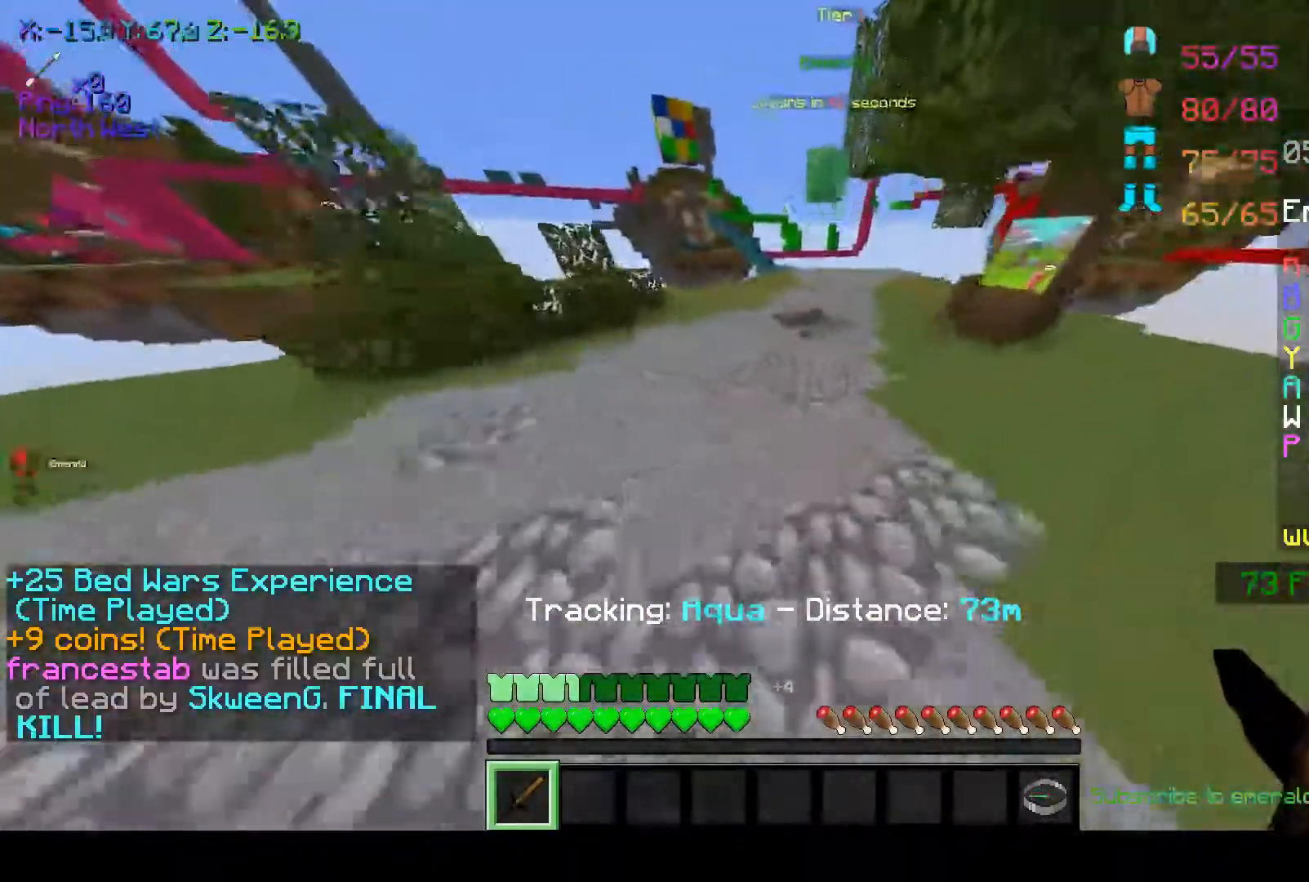
{"keys": ["space", "w"], "mouse": [], "events": []}
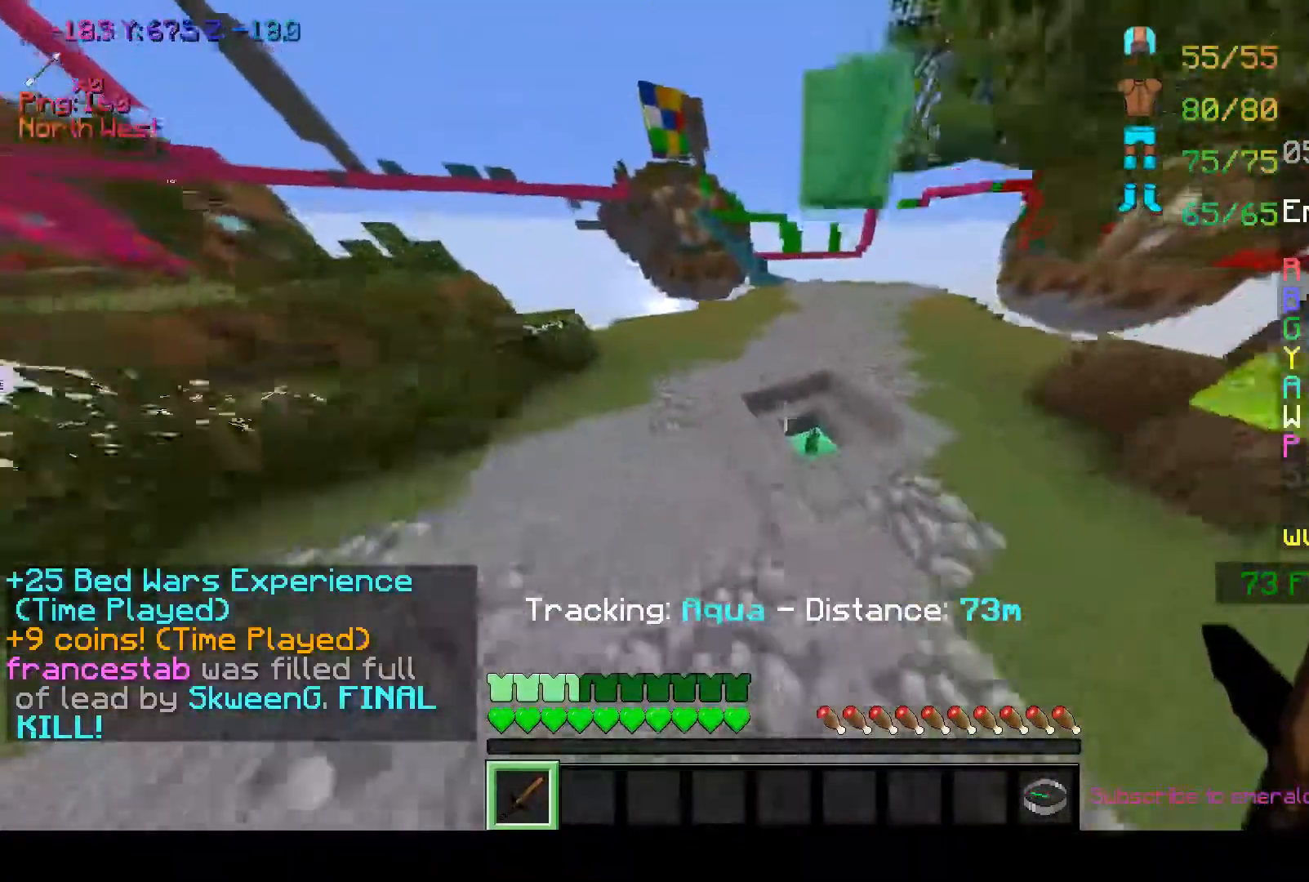
{"keys": ["space", "w"], "mouse": [], "events": []}
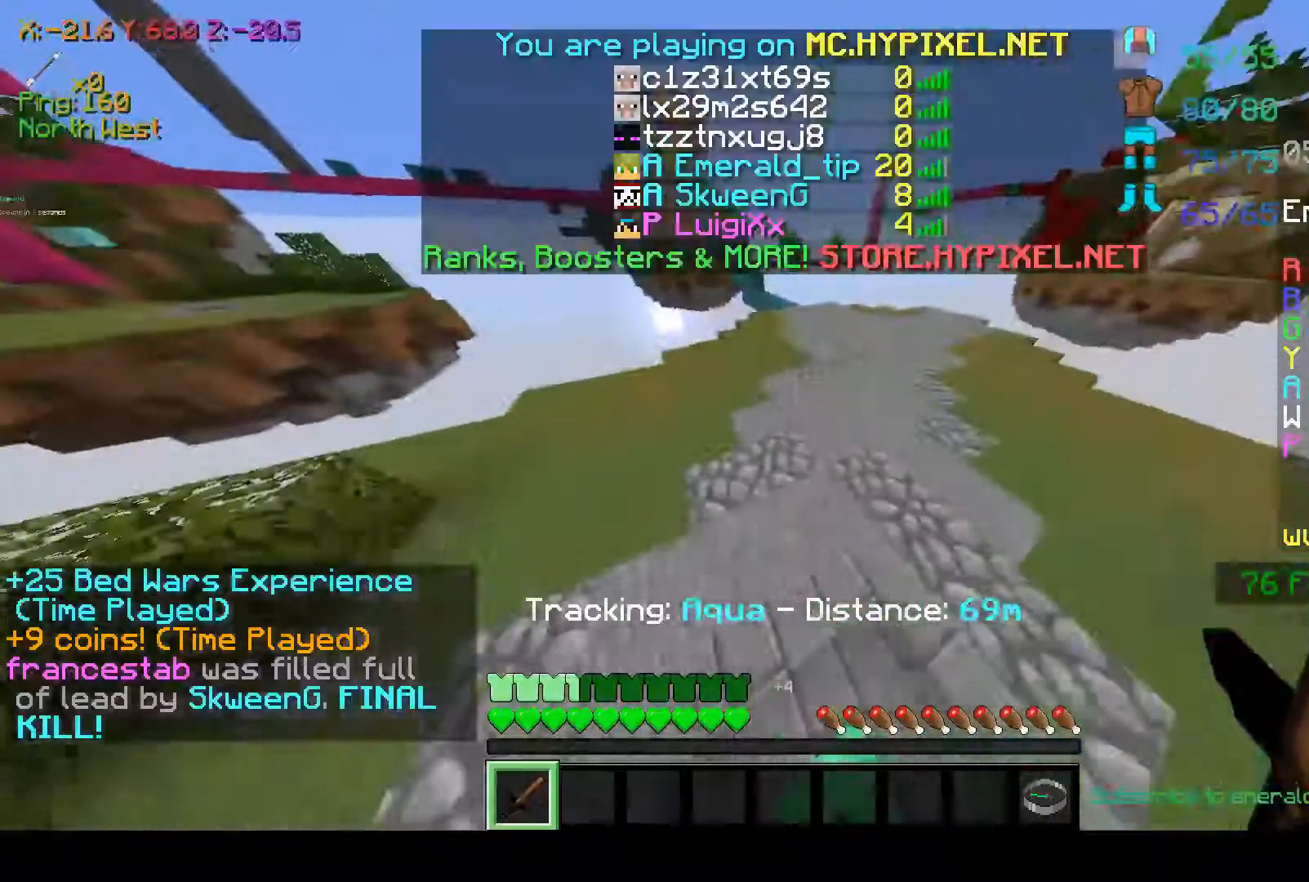
{"keys": ["space", "w"], "mouse": ["left"], "events": [[167, "w", "up"], [317, "w", "down"], [467, "mouse_left", "down"]]}
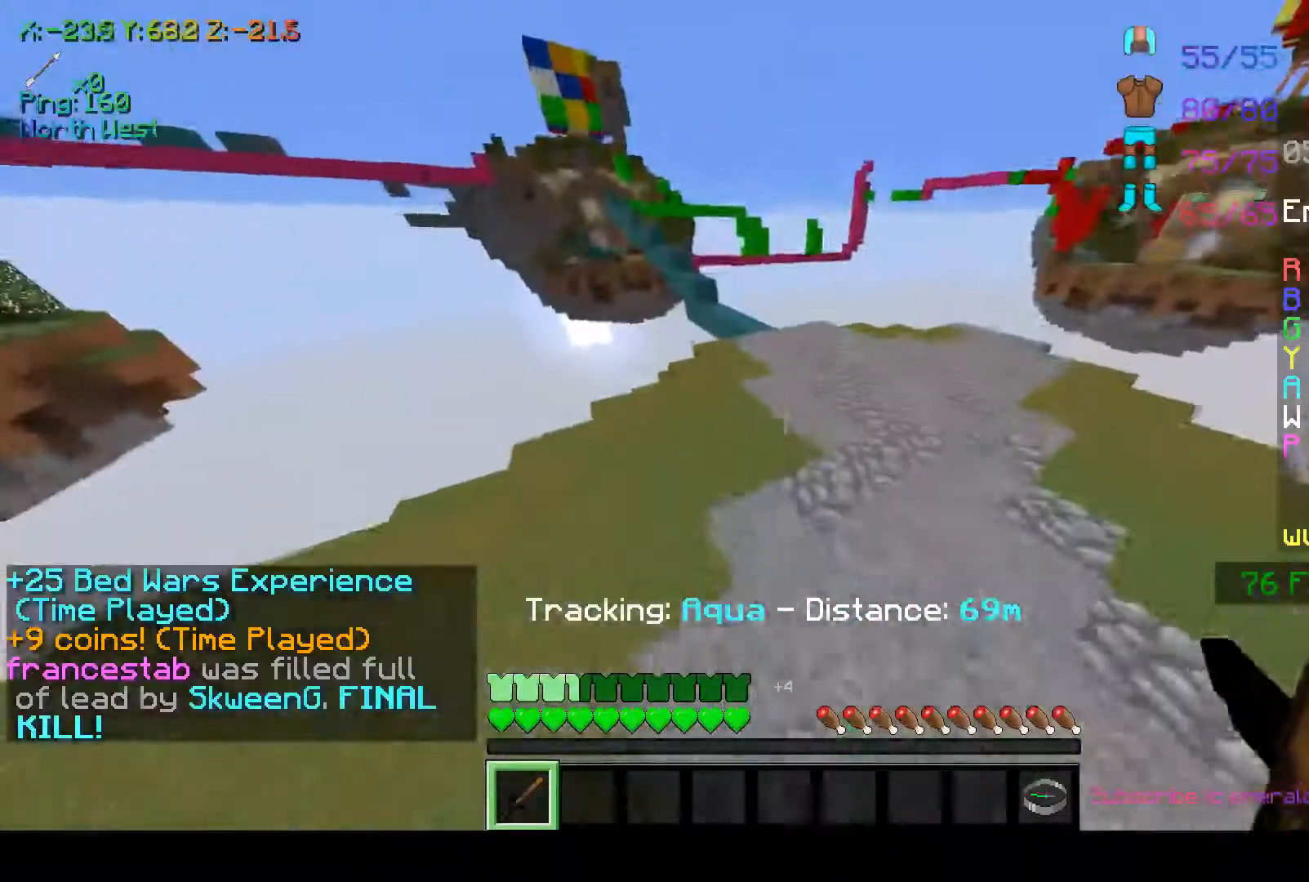
{"keys": ["space", "w"], "mouse": [], "events": [[67, "mouse_left", "up"]]}
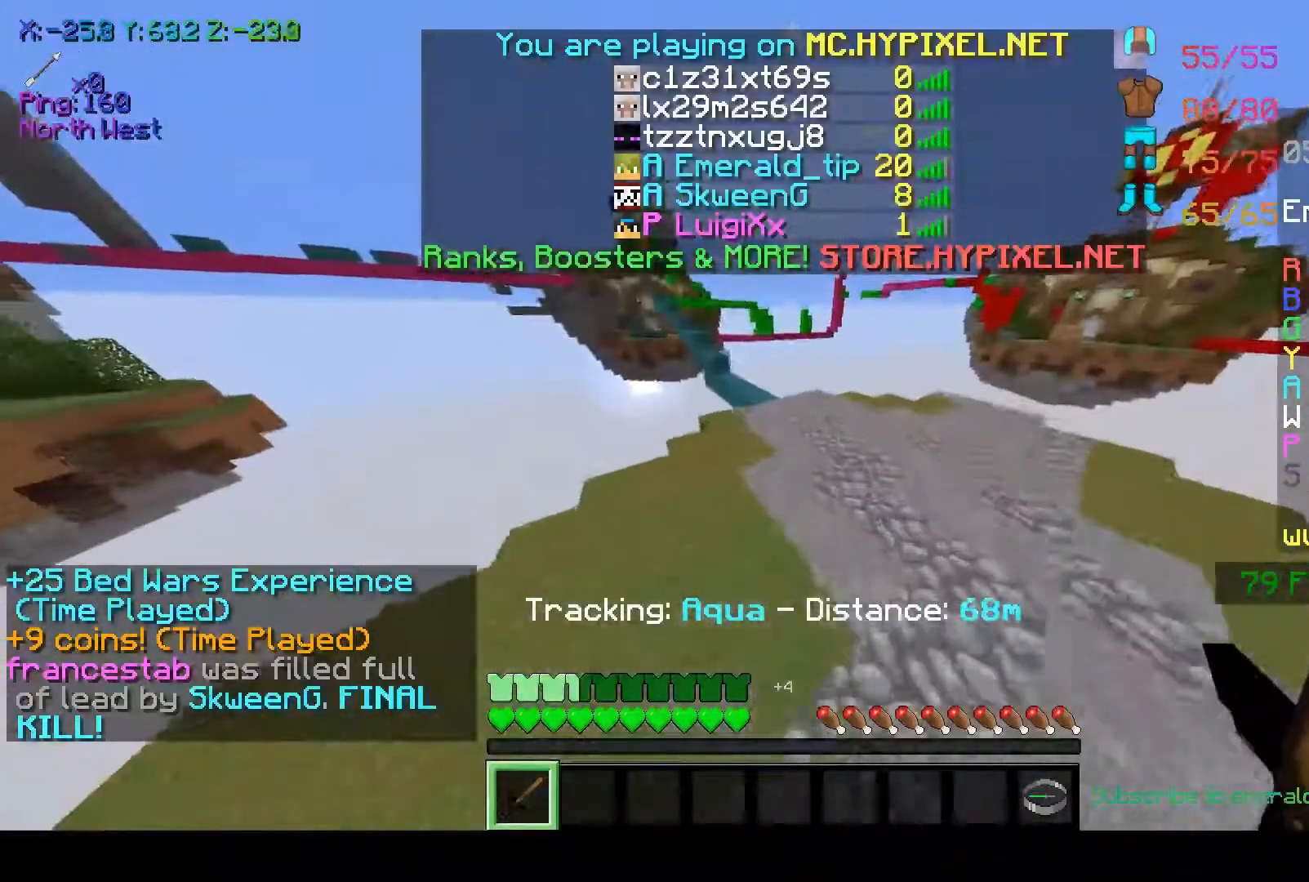
{"keys": ["space", "w"], "mouse": [], "events": []}
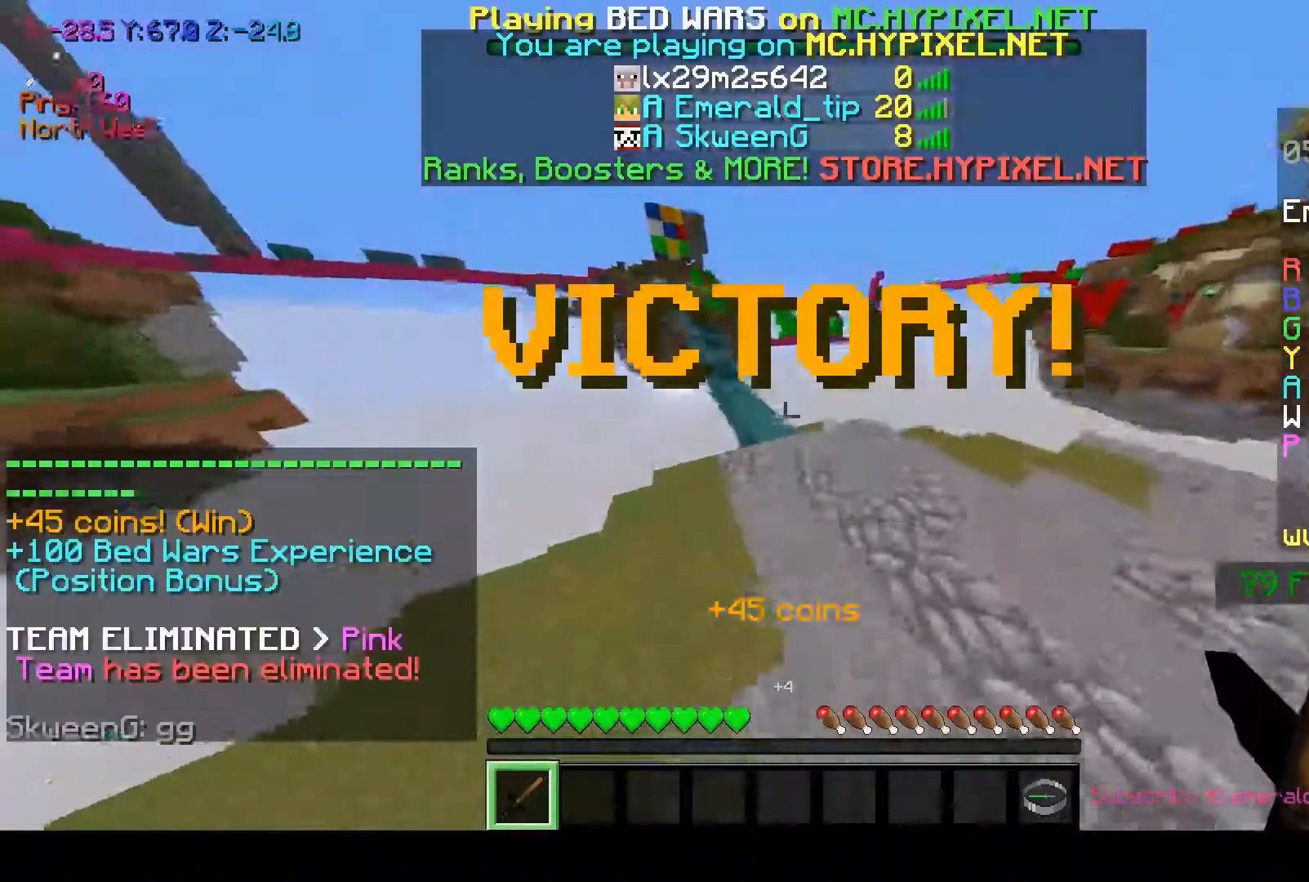
{"keys": ["w"], "mouse": [], "events": [[167, "space", "up"]]}
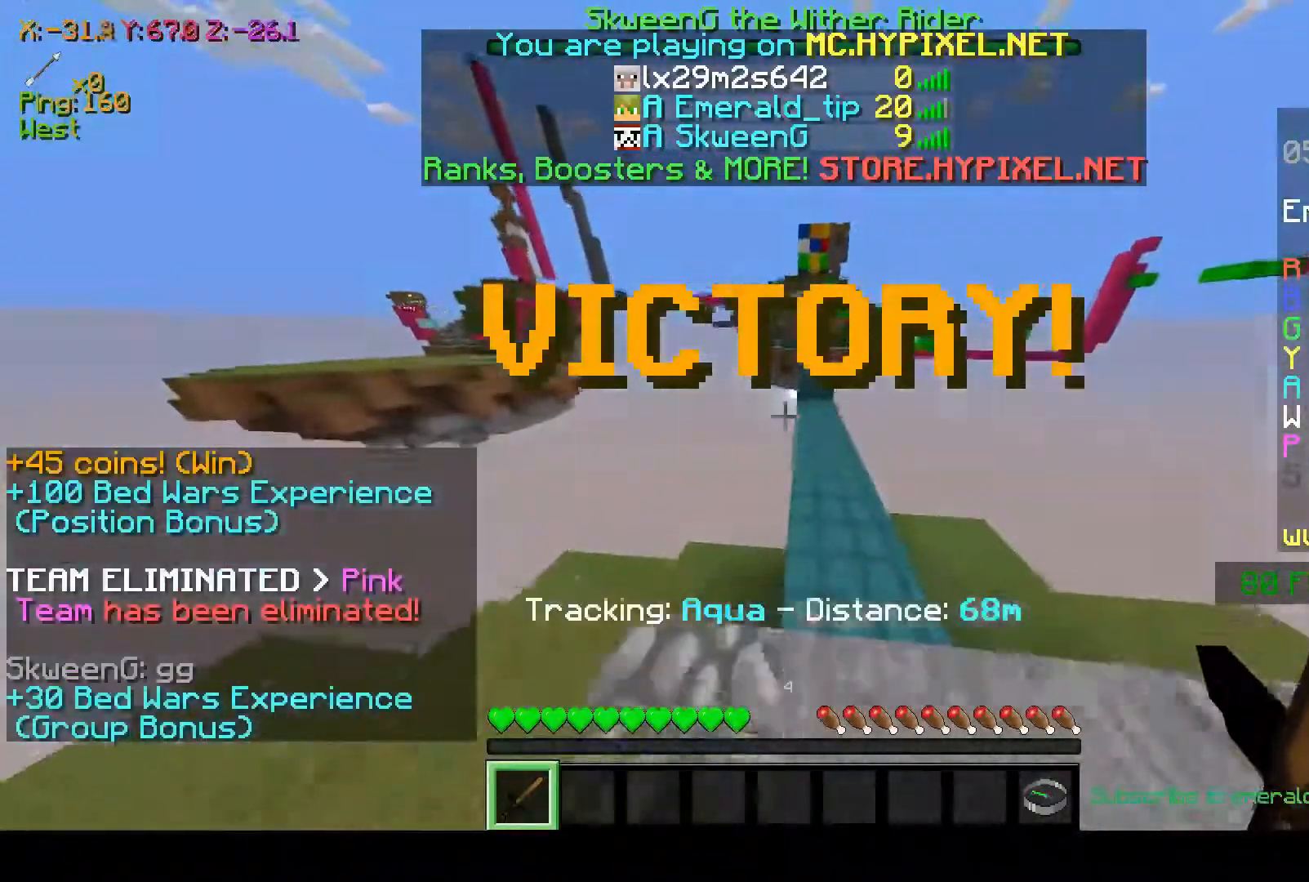
{"keys": ["w"], "mouse": [], "events": []}
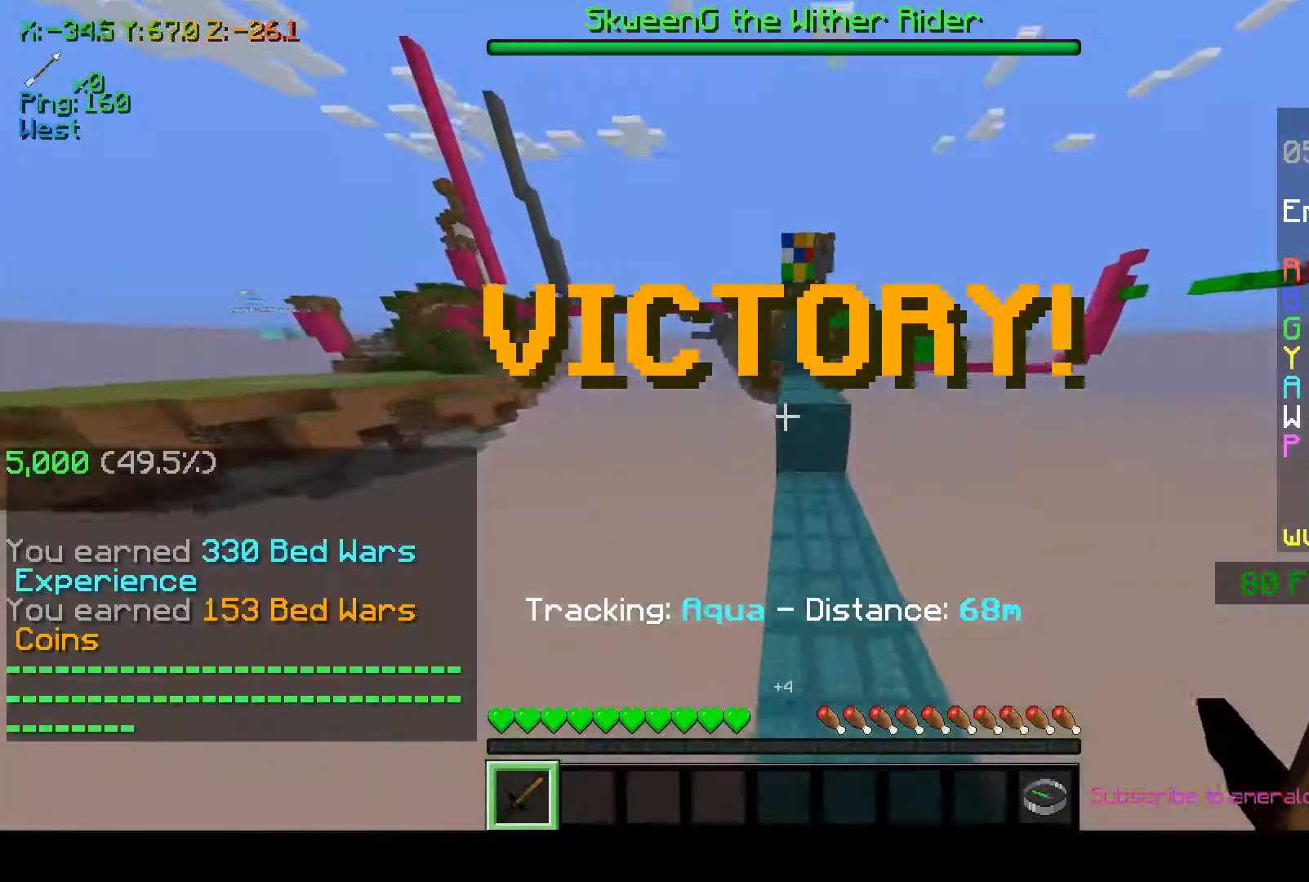
{"keys": ["w"], "mouse": [], "events": [[217, "space", "down"], [467, "space", "up"]]}
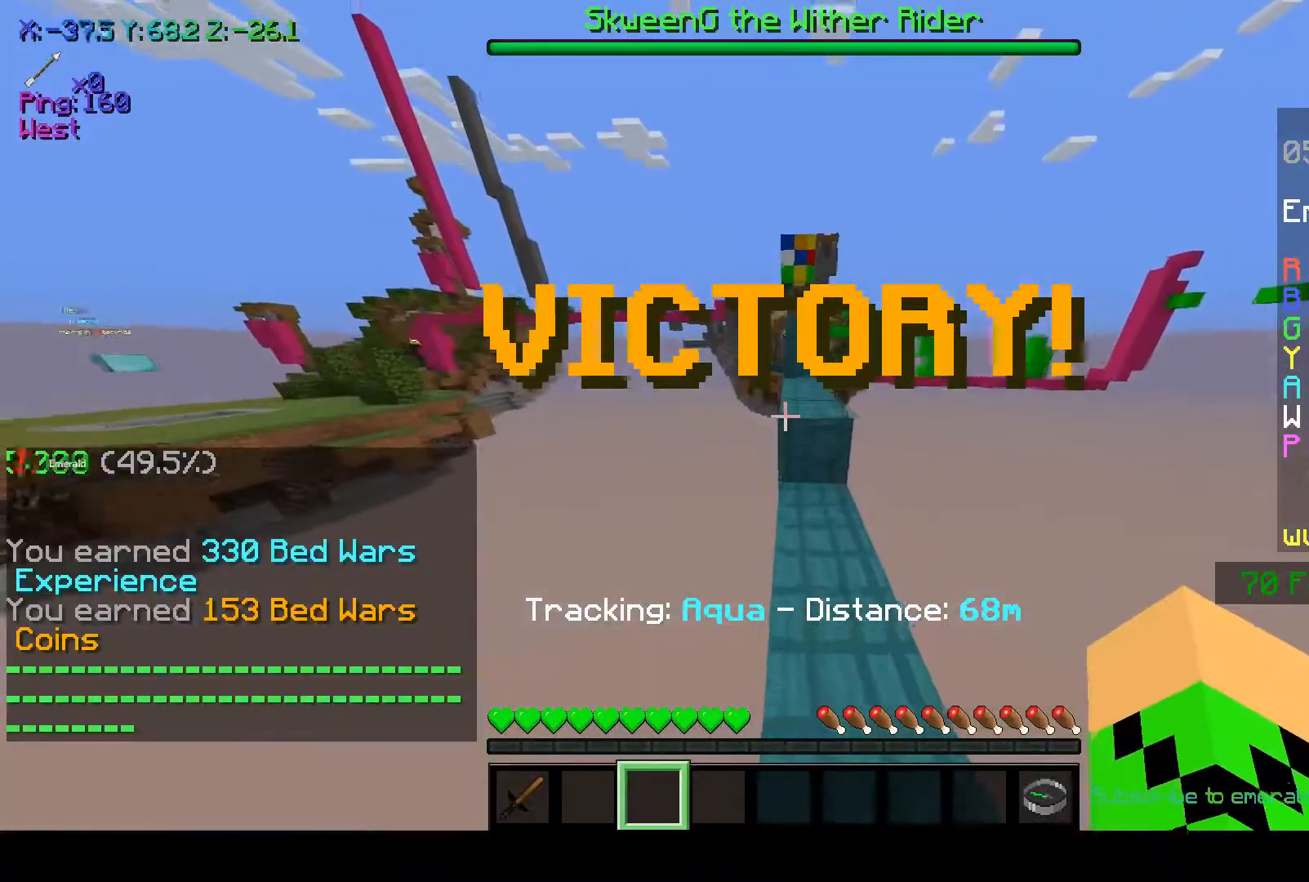
{"keys": ["space", "w"], "mouse": [], "events": [[400, "space", "down"]]}
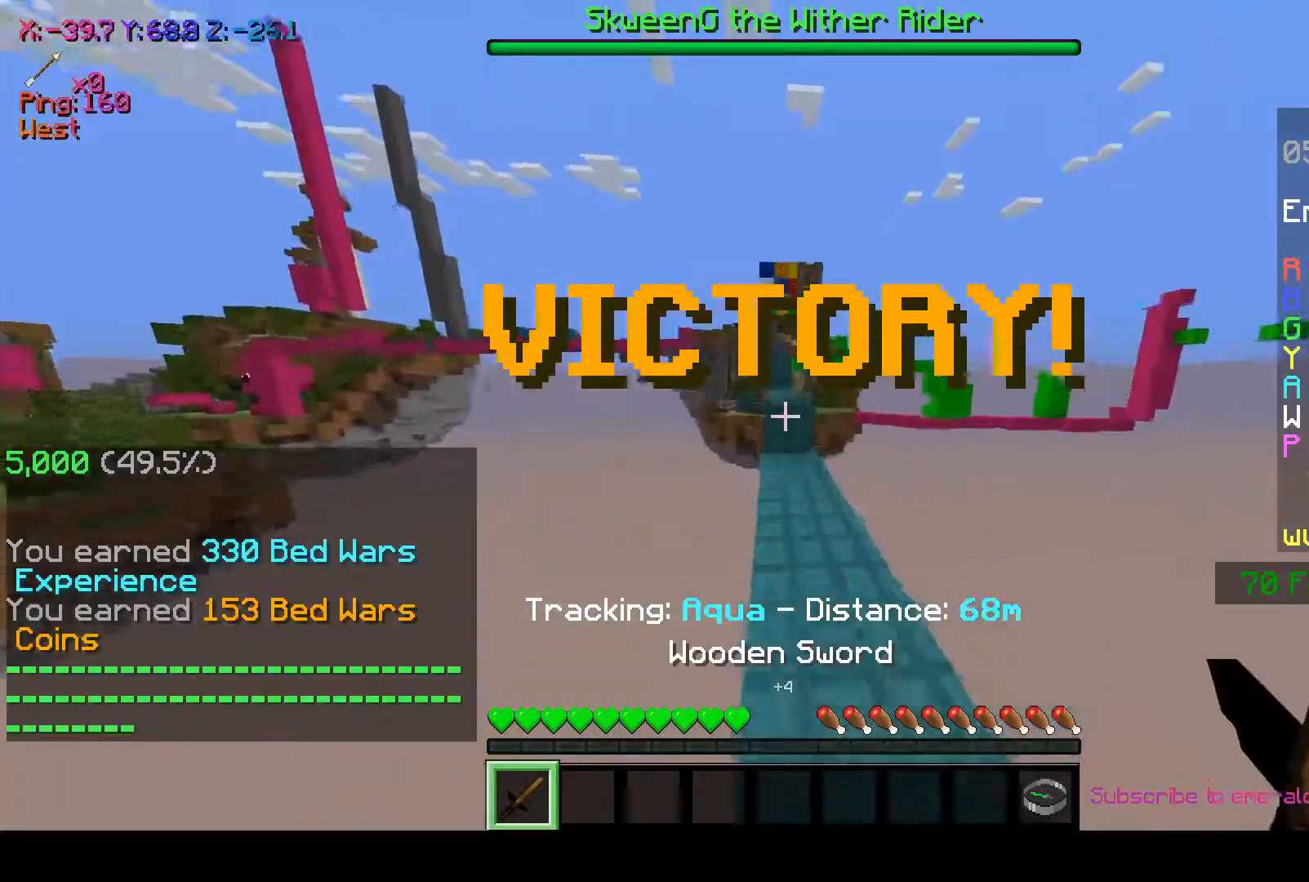
{"keys": ["w"], "mouse": [], "events": [[67, "space", "up"], [317, "space", "down"], [467, "space", "up"]]}
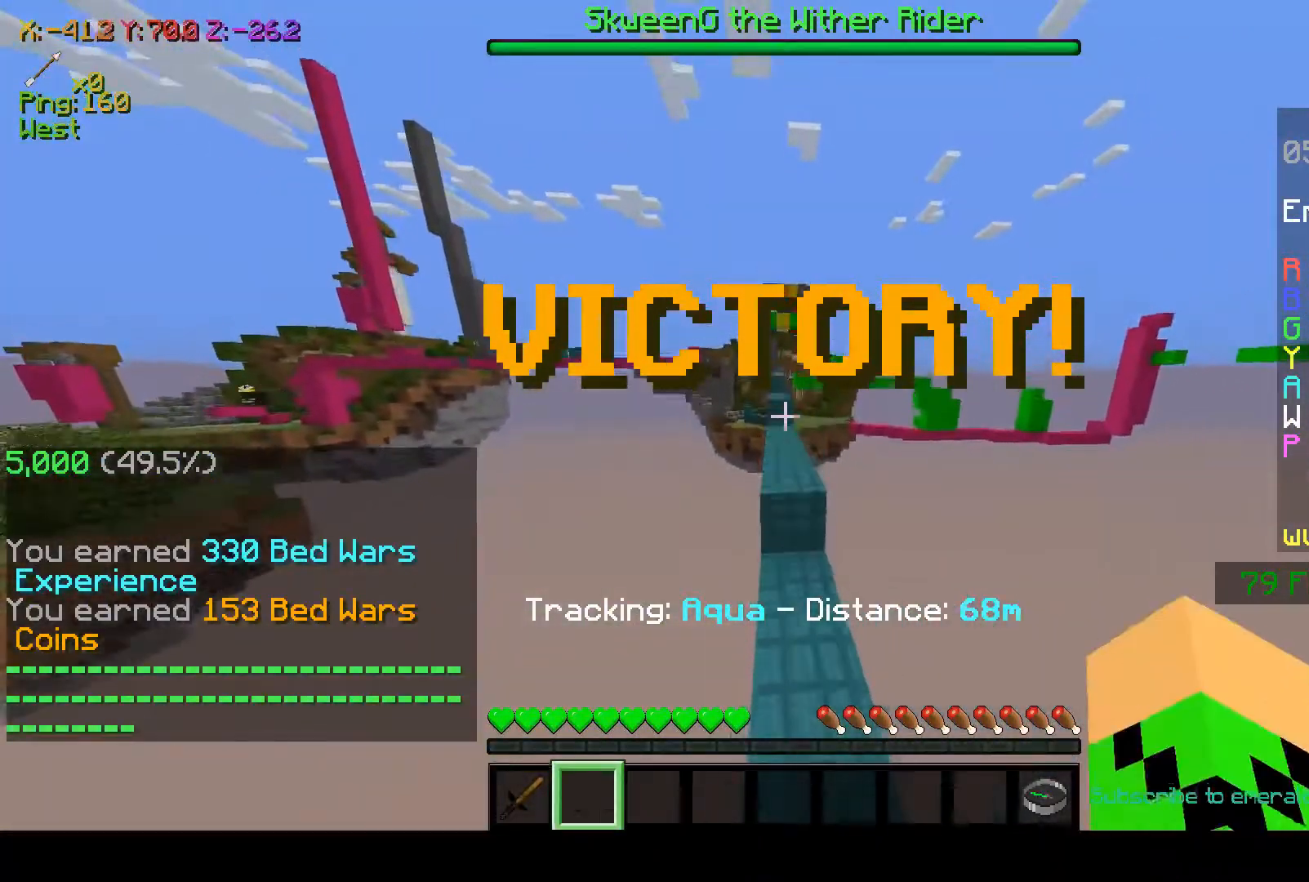
{"keys": ["space", "w"], "mouse": ["left"], "events": [[267, "space", "down"], [417, "mouse_left", "down"]]}
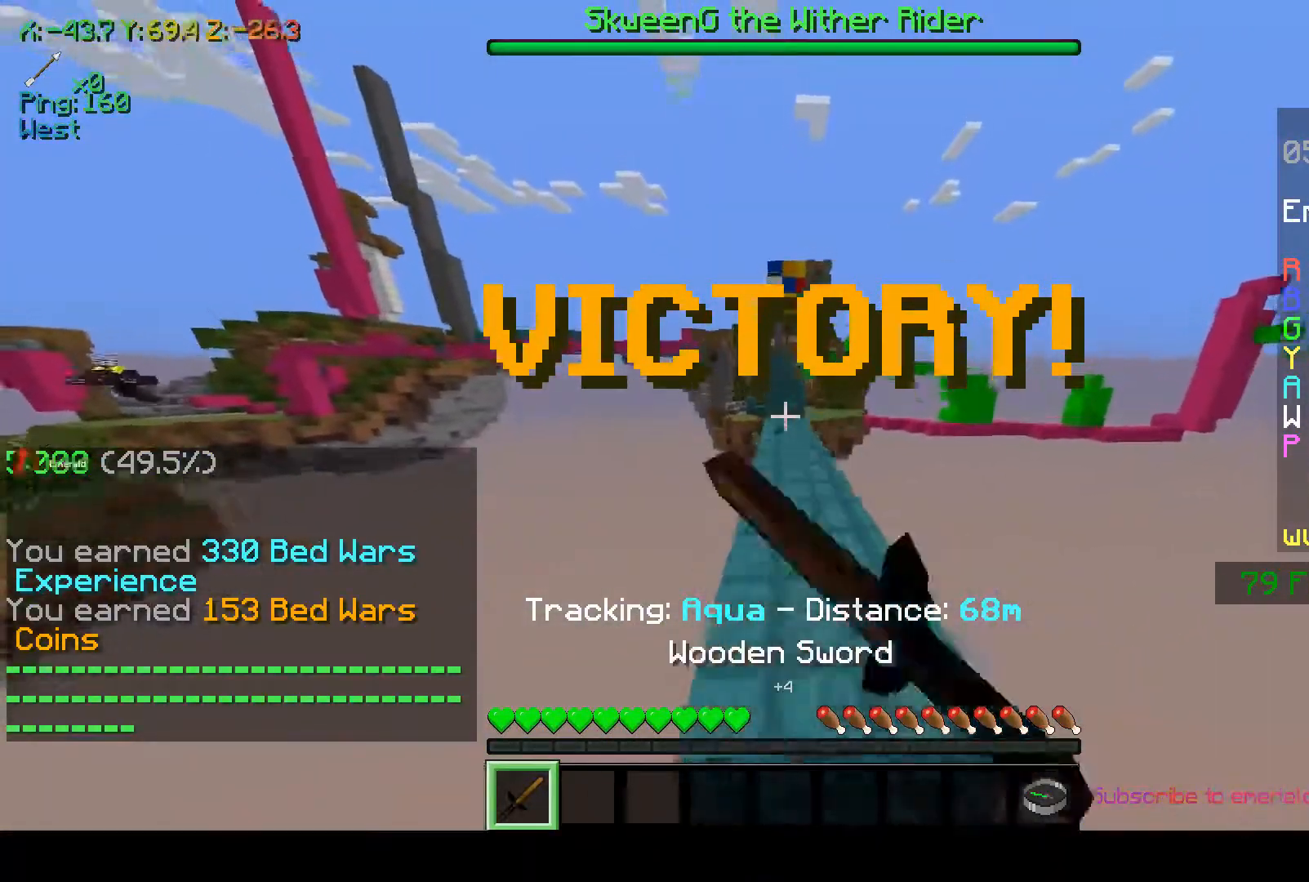
{"keys": ["space", "w"], "mouse": [], "events": [[17, "mouse_left", "up"], [67, "mouse_left", "down"], [117, "space", "up"], [167, "mouse_left", "up"], [317, "space", "down"], [367, "mouse_left", "down"], [467, "mouse_left", "up"]]}
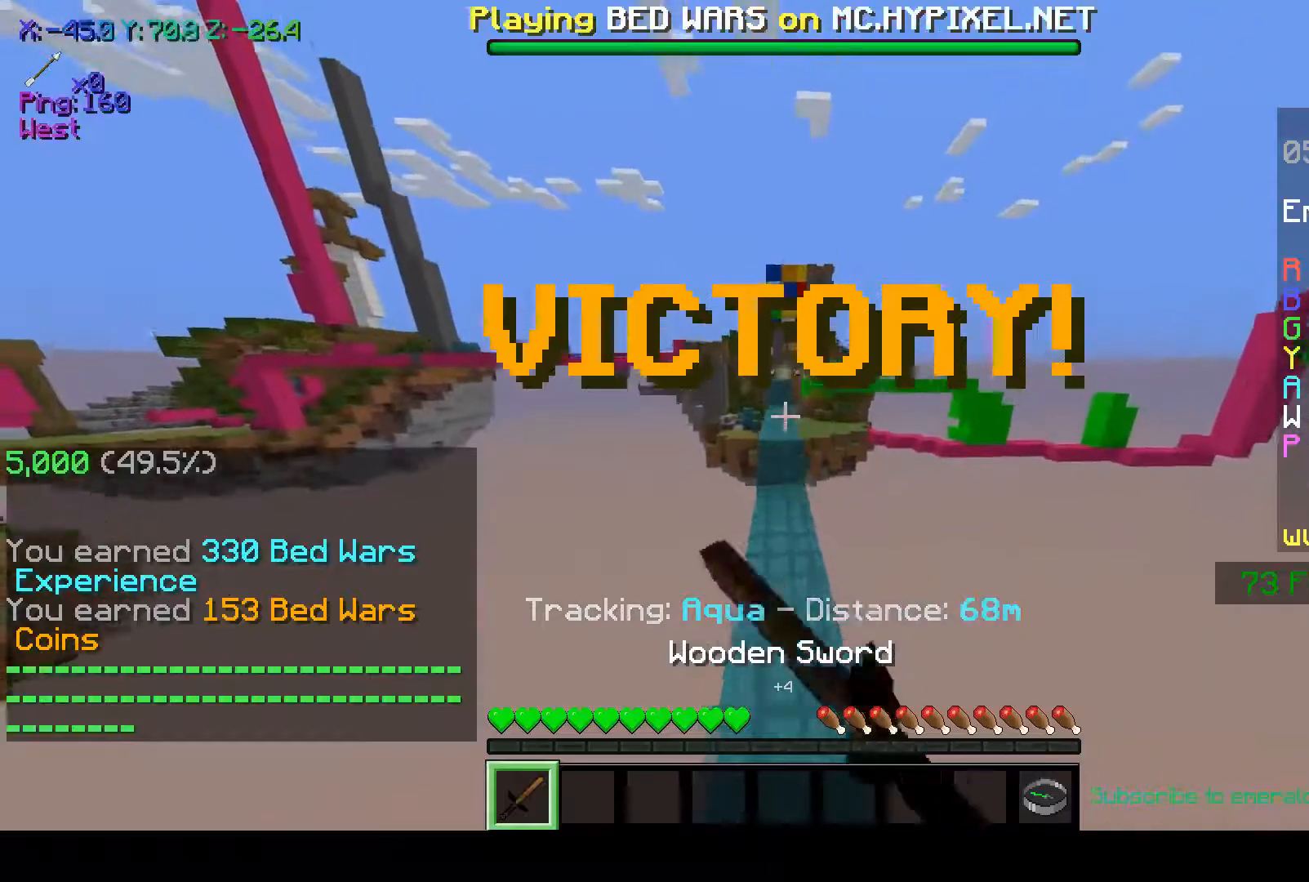
{"keys": ["space", "w"], "mouse": [], "events": [[17, "mouse_left", "down"], [117, "mouse_left", "up"], [117, "space", "up"], [417, "mouse_left", "down"], [417, "space", "down"], [467, "mouse_left", "up"]]}
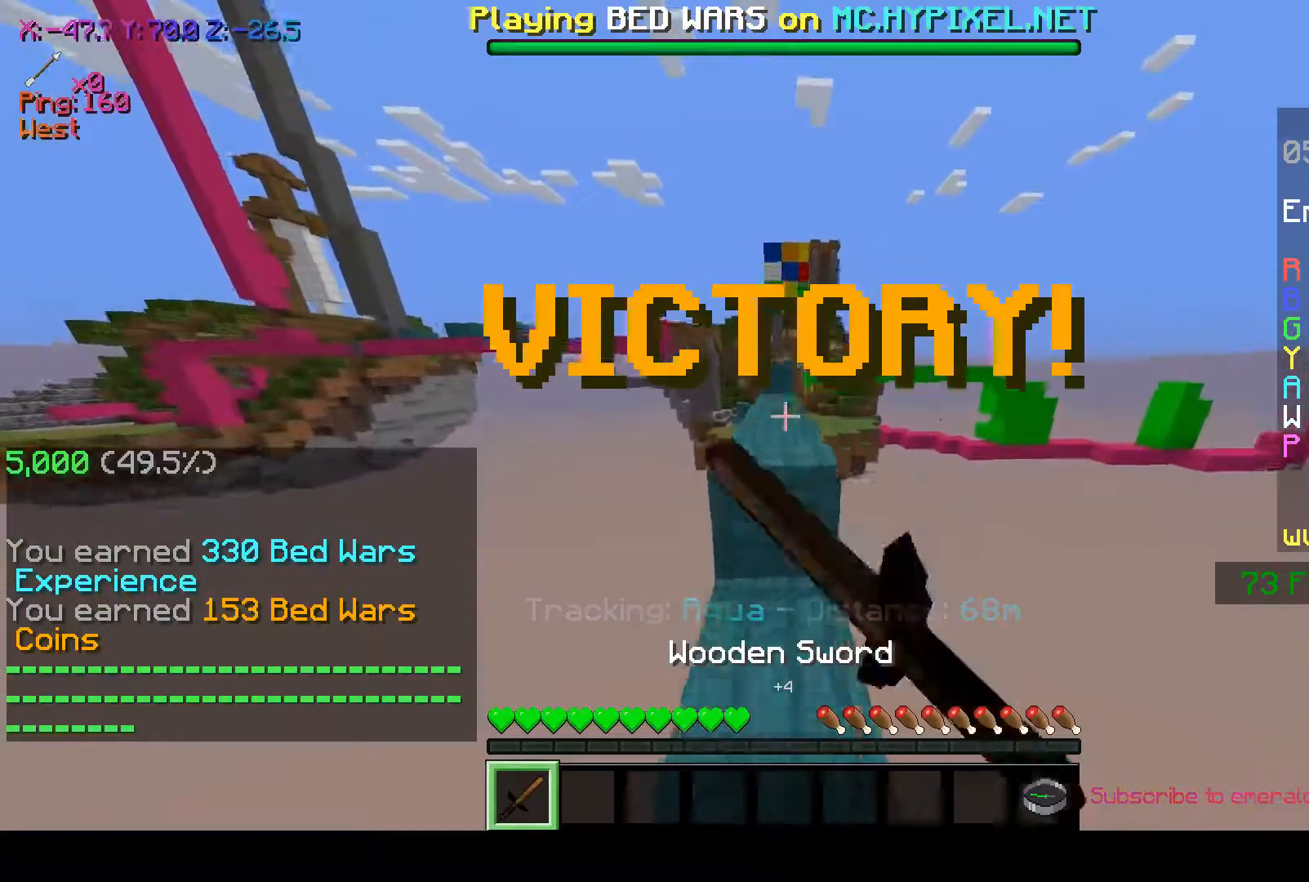
{"keys": ["w"], "mouse": [], "events": [[217, "space", "up"]]}
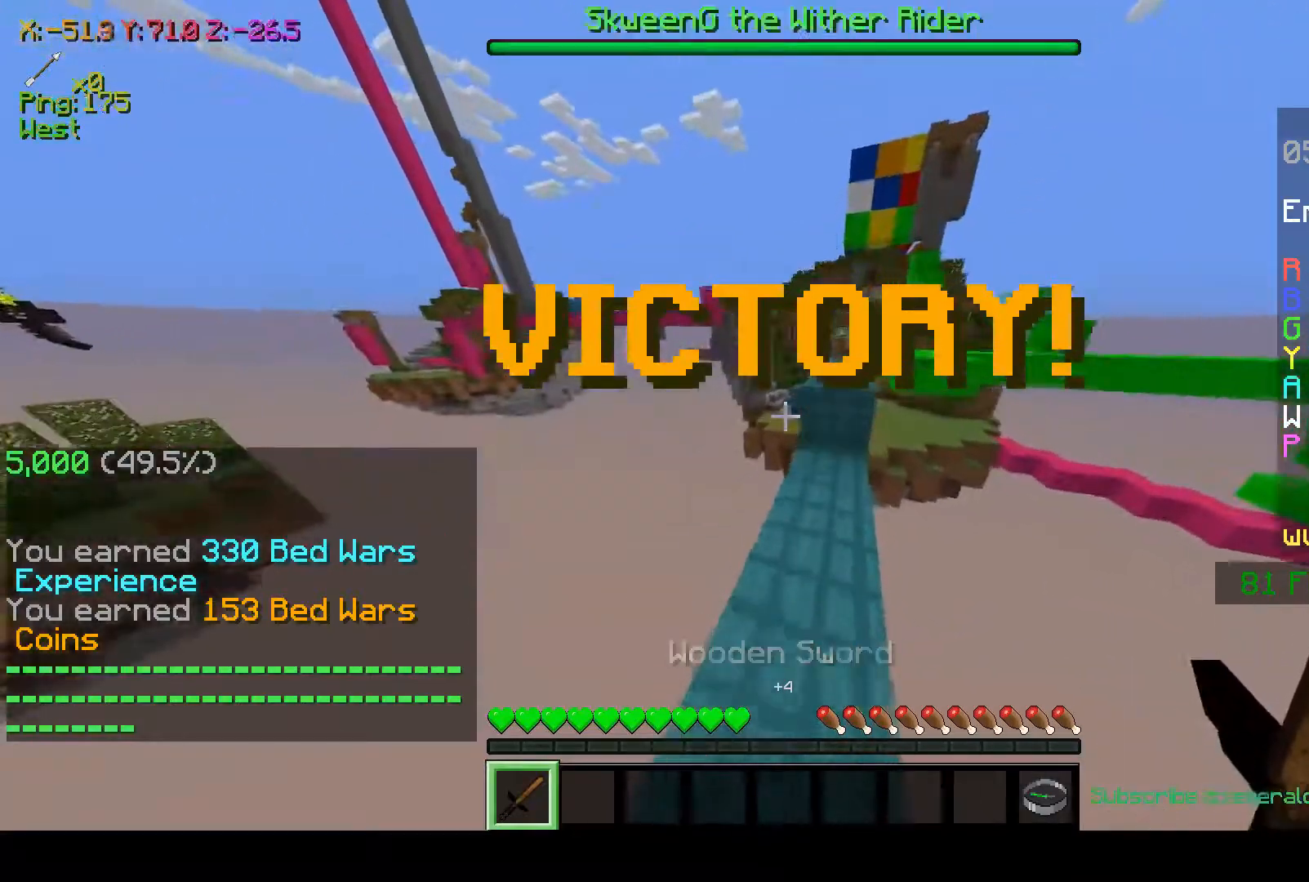
{"keys": ["d", "space", "w"], "mouse": [], "events": [[317, "d", "down"], [367, "space", "down"]]}
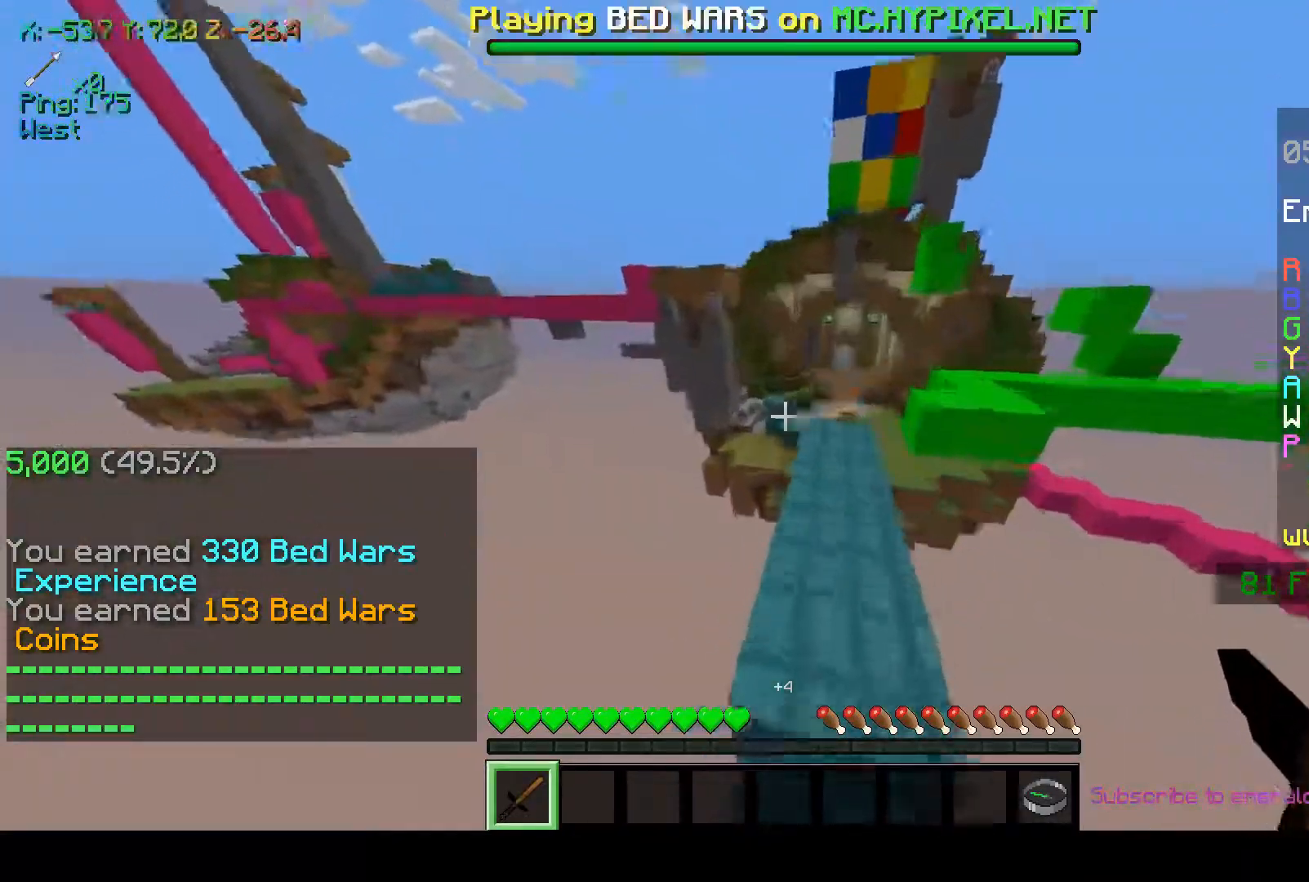
{"keys": ["w"], "mouse": [], "events": [[67, "space", "up"], [167, "d", "up"]]}
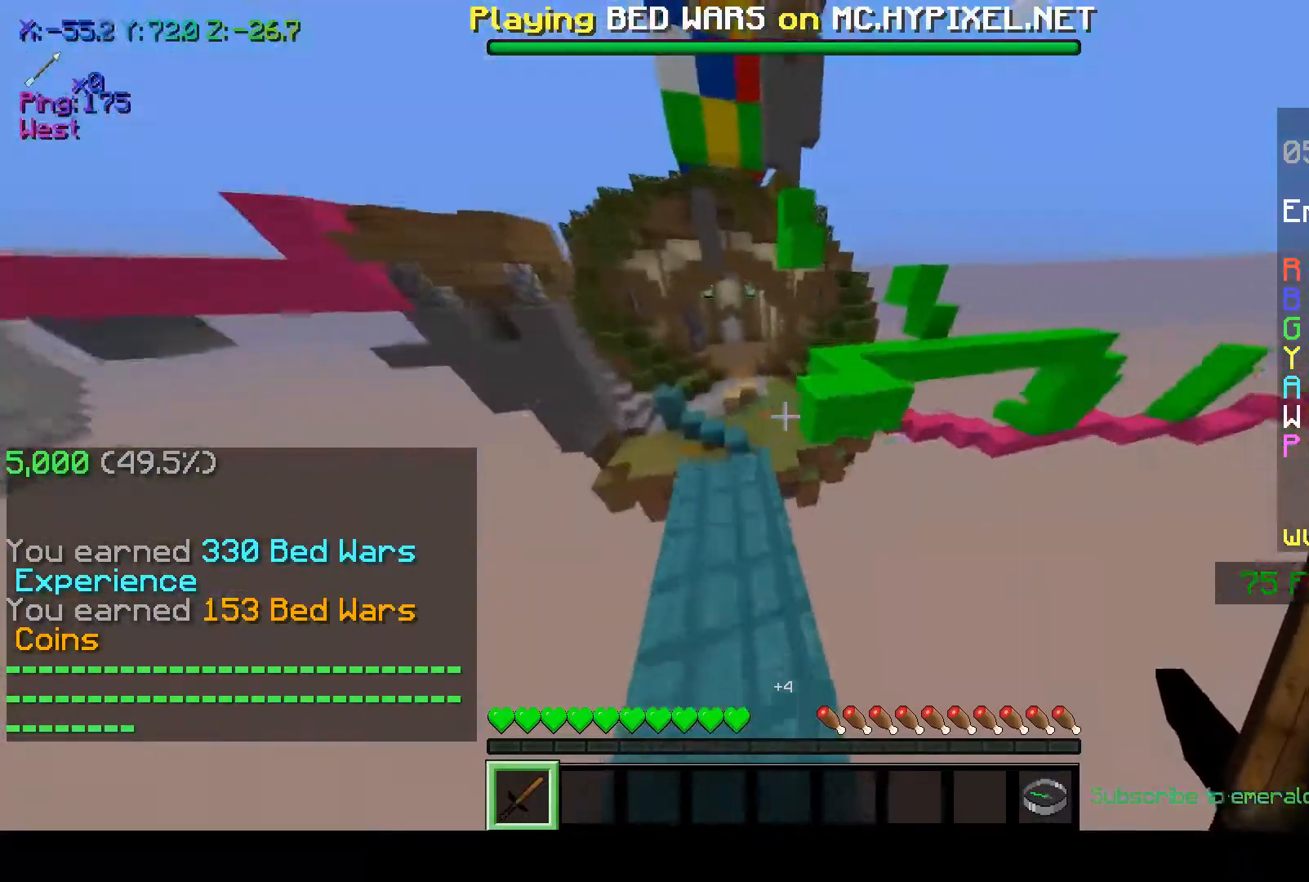
{"keys": ["d", "w"], "mouse": [], "events": [[217, "space", "down"], [433, "d", "down"], [433, "space", "up"]]}
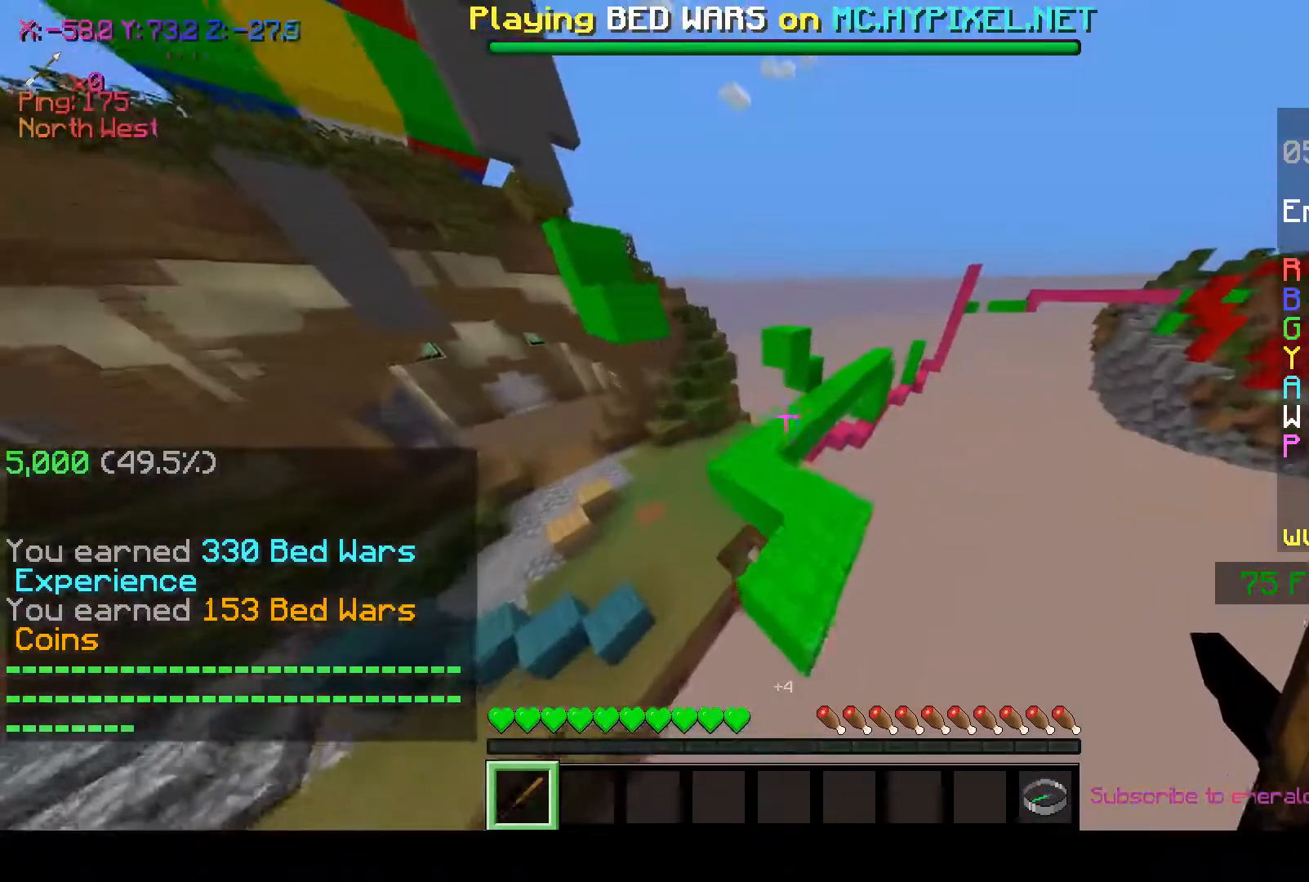
{"keys": ["d"], "mouse": [], "events": [[467, "w", "up"]]}
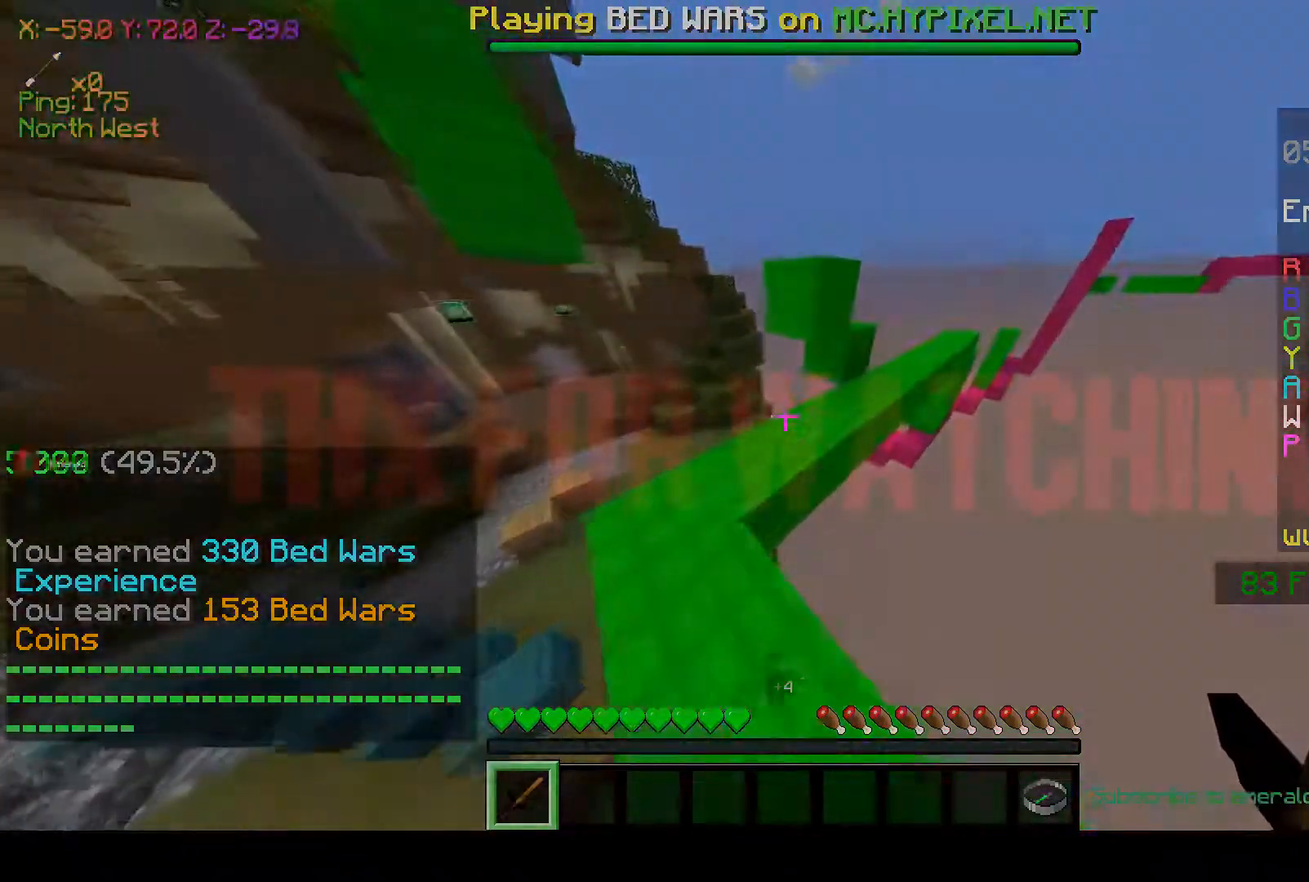
{"keys": [], "mouse": [], "events": [[17, "d", "up"]]}